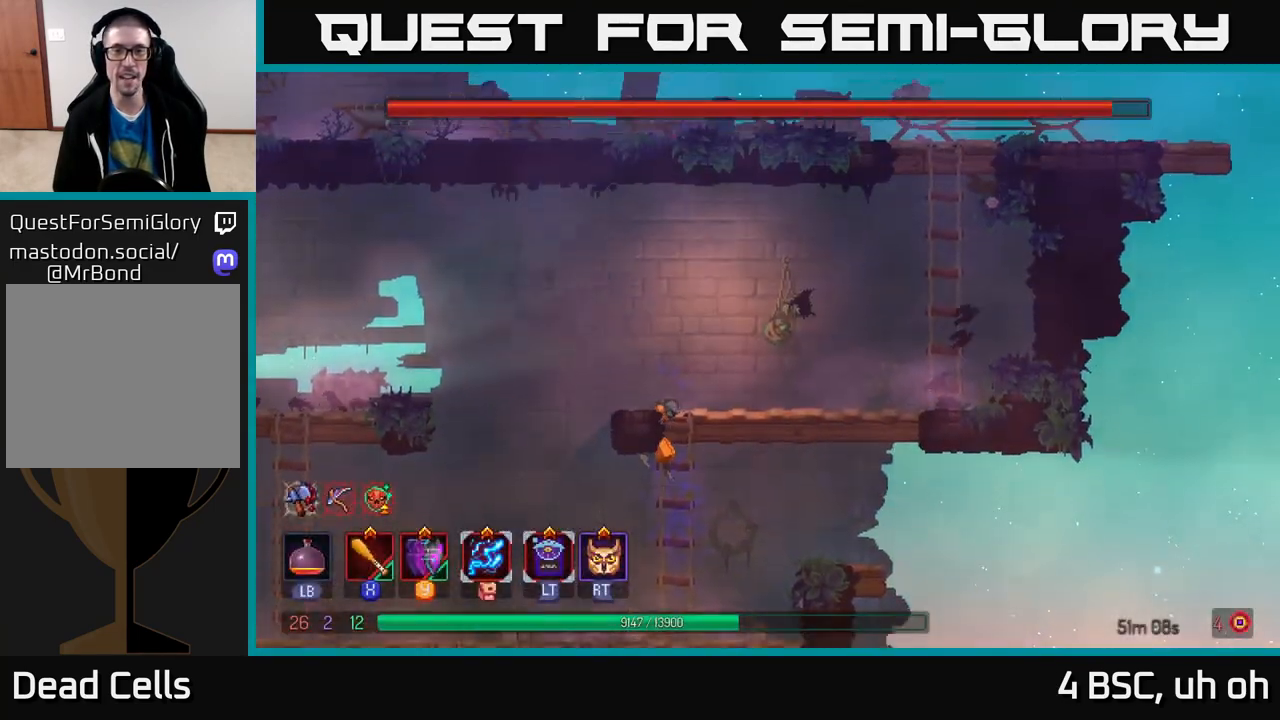
Gameplay with a controller (Xbox layout); each line is a JSON object with the inputs held at the frame after it. "events" lists button and stick changes between this image and that frame as [ms after this image, input, new state], when the widget could be followed in between. Not read: L3 R3.
{"buttons": [], "left_stick": "right", "right_stick": "center", "events": [[83, "A", "up"], [100, "left_stick", "up-right"], [333, "left_stick", "right"]]}
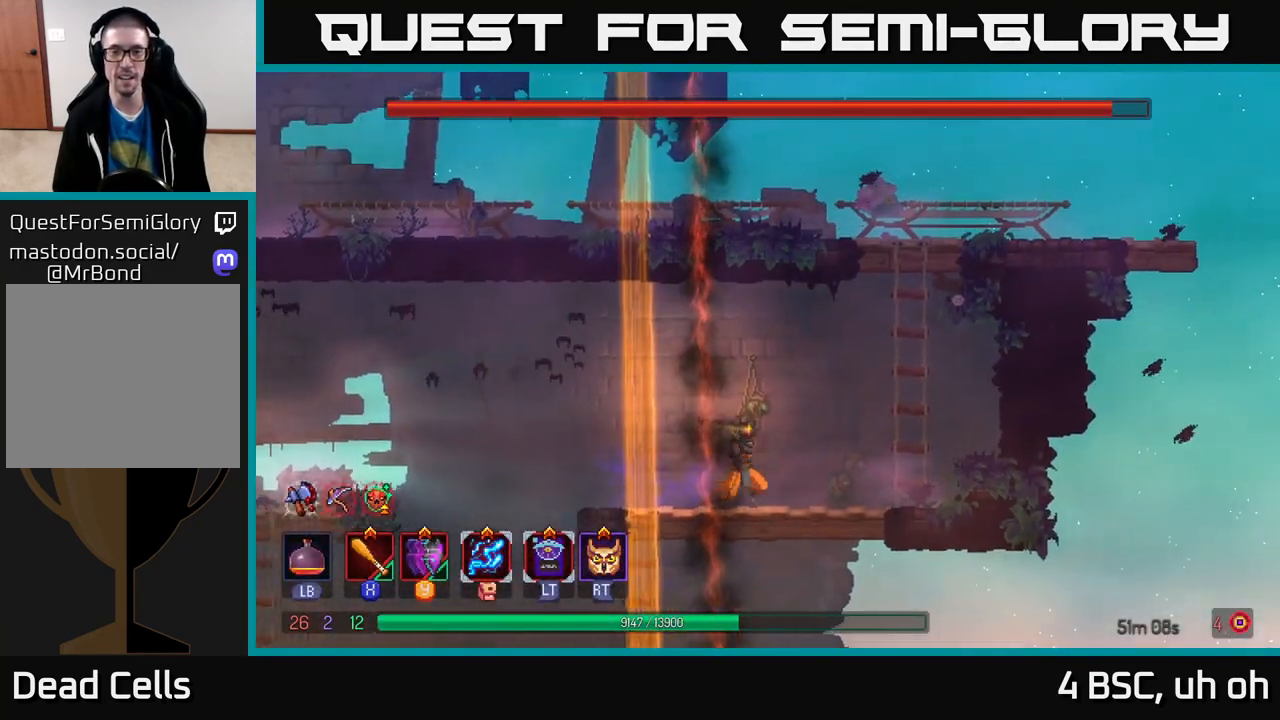
{"buttons": [], "left_stick": "up", "right_stick": "center", "events": [[33, "A", "down"], [183, "A", "up"], [317, "A", "down"], [400, "left_stick", "up"], [433, "A", "up"]]}
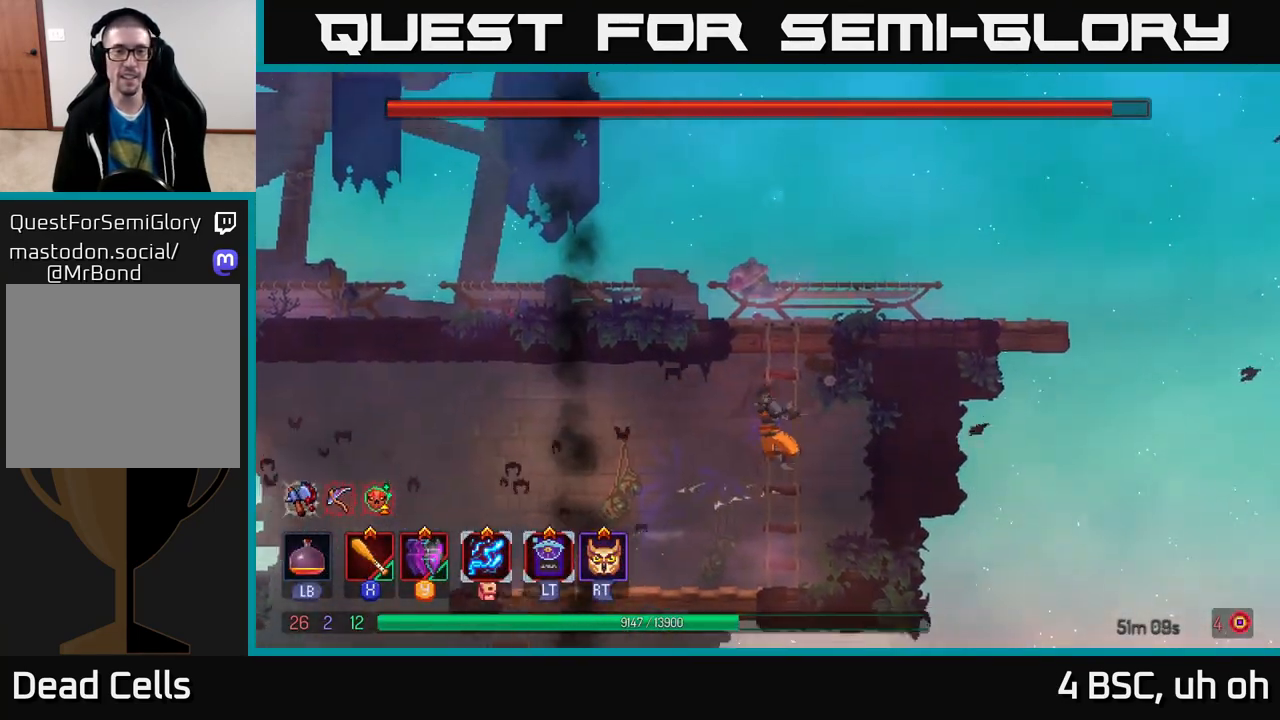
{"buttons": [], "left_stick": "up", "right_stick": "center", "events": []}
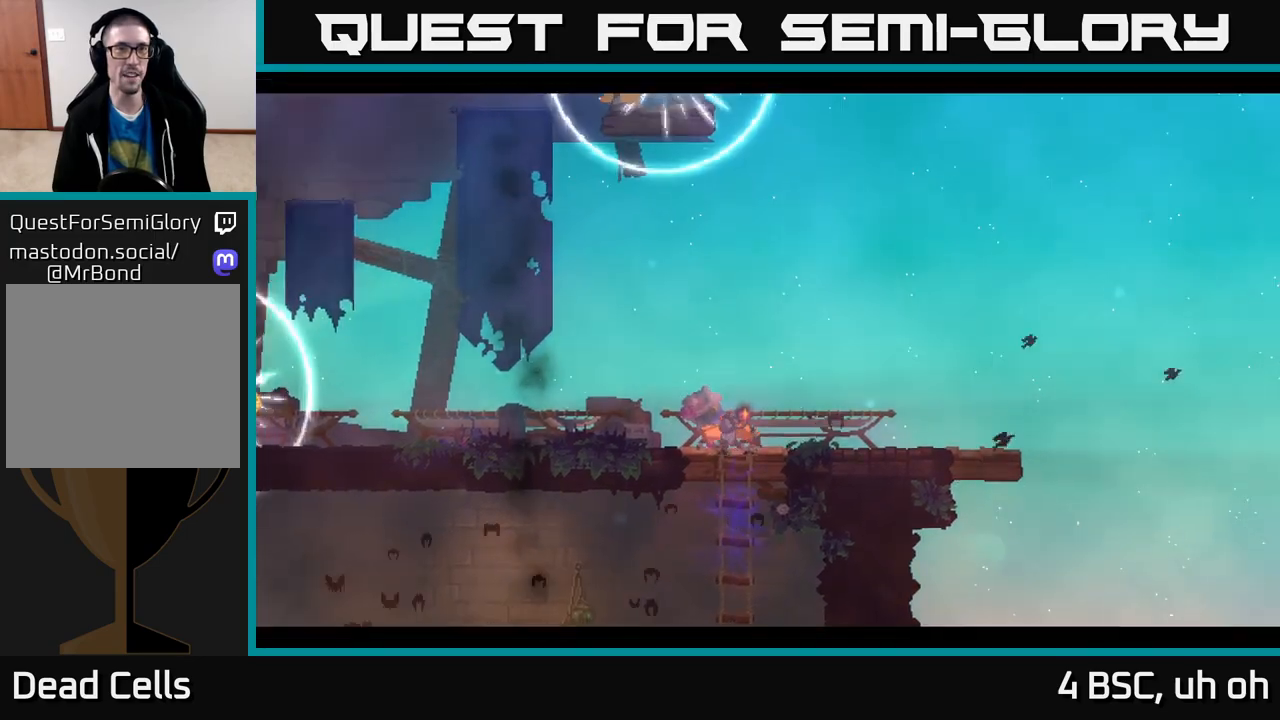
{"buttons": [], "left_stick": "left", "right_stick": "center", "events": [[67, "left_stick", "left"], [183, "A", "down"], [317, "A", "up"]]}
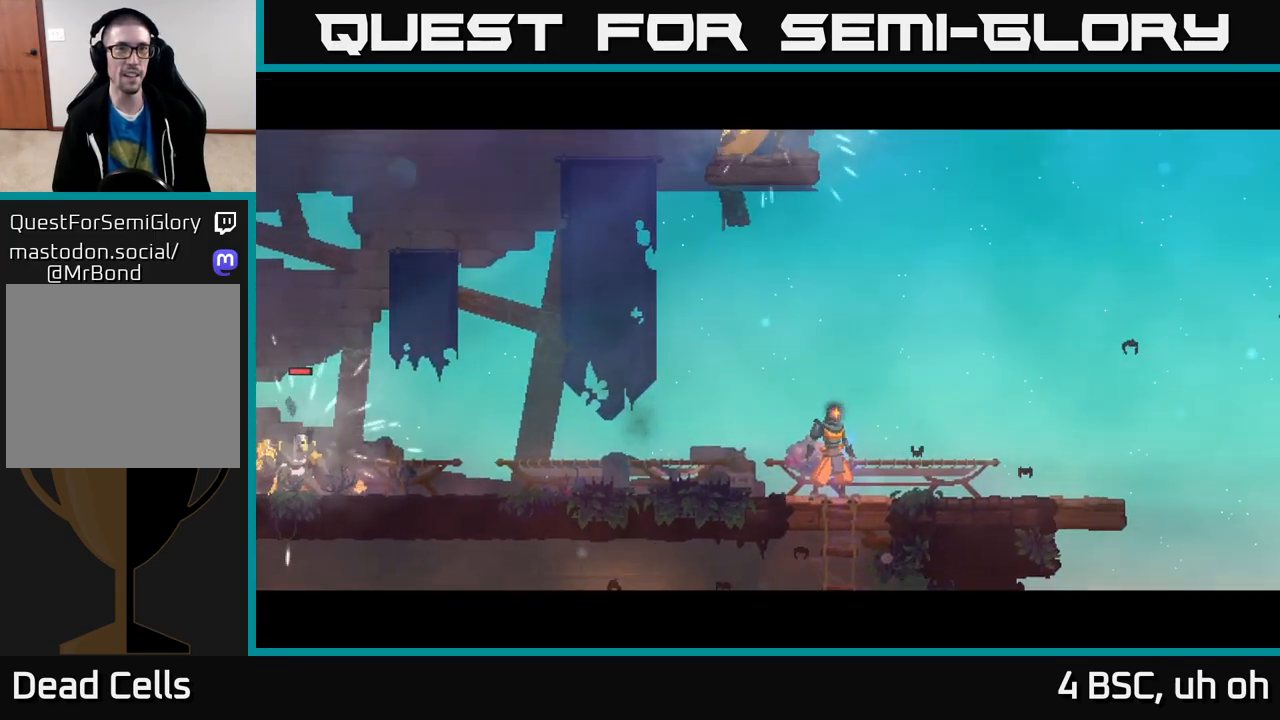
{"buttons": [], "left_stick": "left", "right_stick": "center", "events": [[100, "left_stick", "center"], [233, "left_stick", "left"]]}
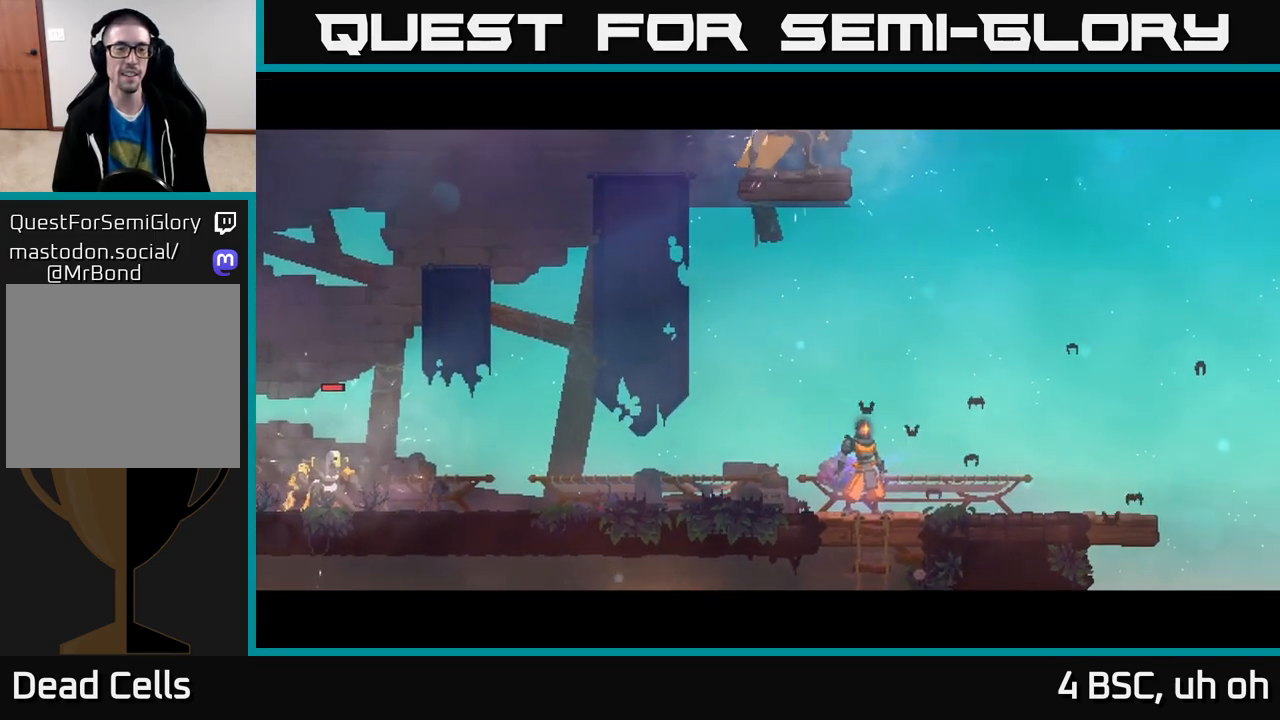
{"buttons": [], "left_stick": "left", "right_stick": "center", "events": []}
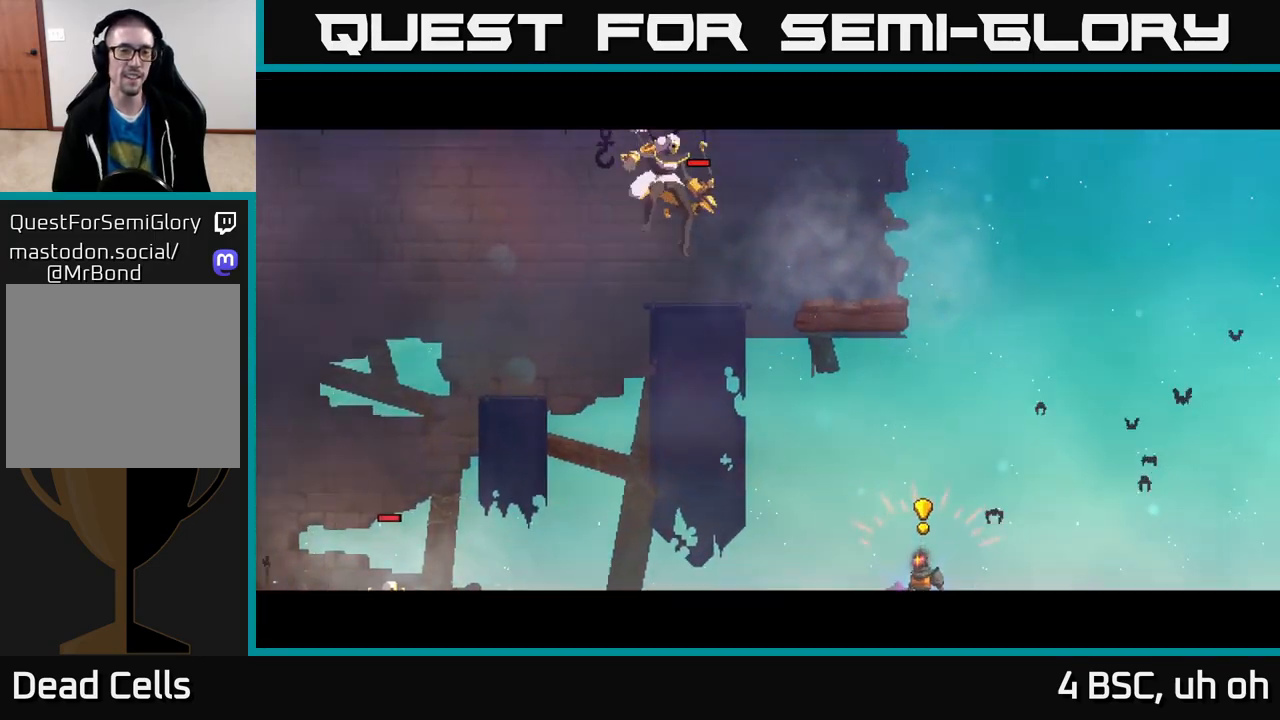
{"buttons": [], "left_stick": "center", "right_stick": "center", "events": [[383, "left_stick", "center"]]}
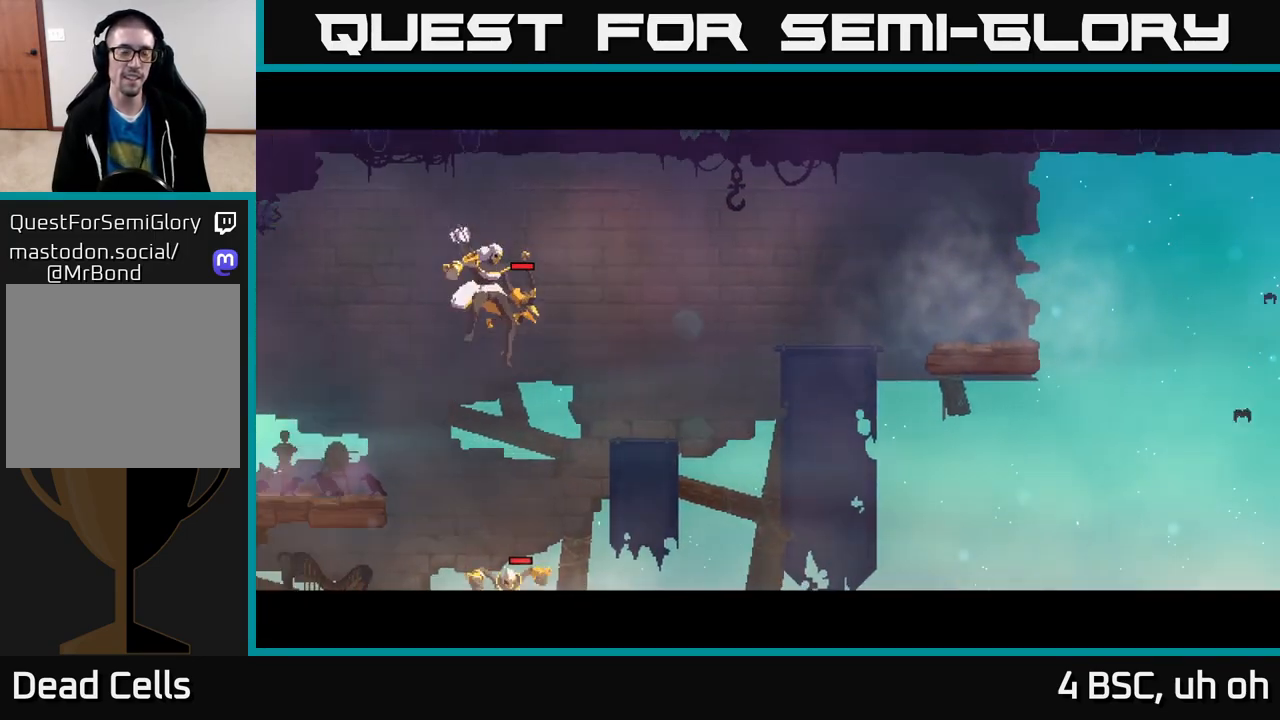
{"buttons": [], "left_stick": "left", "right_stick": "center", "events": [[17, "left_stick", "left"]]}
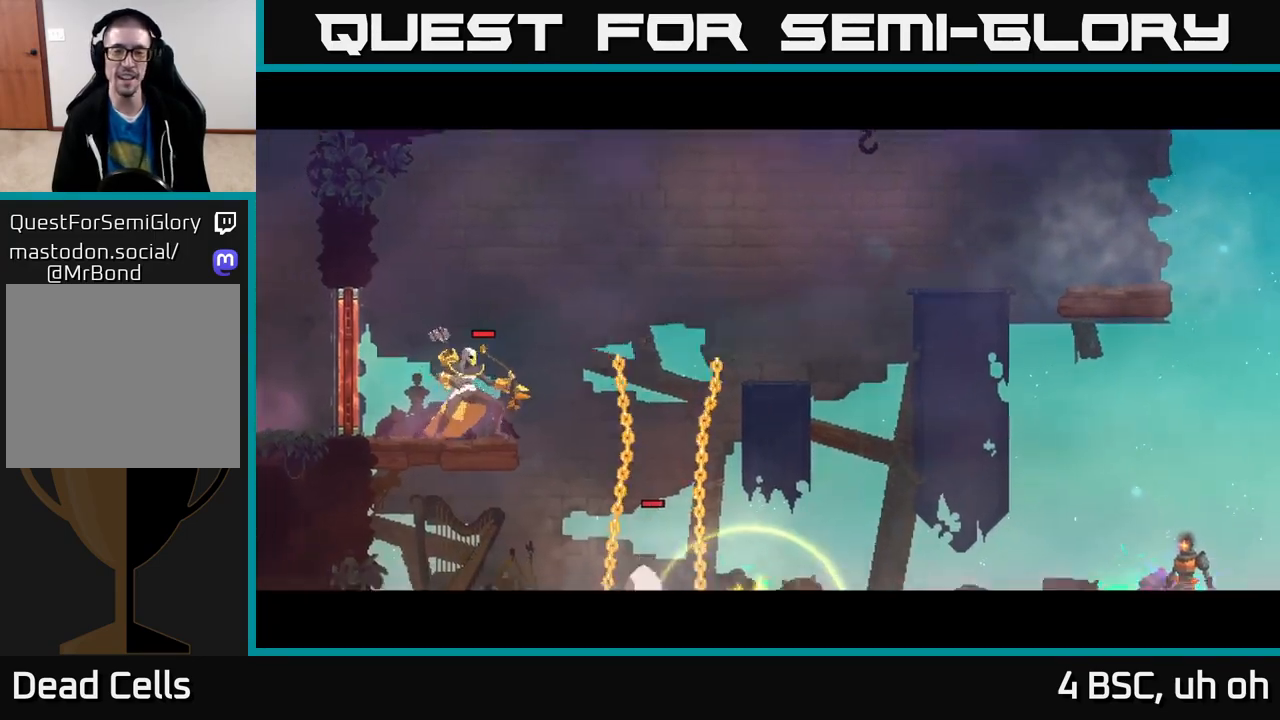
{"buttons": [], "left_stick": "left", "right_stick": "center", "events": []}
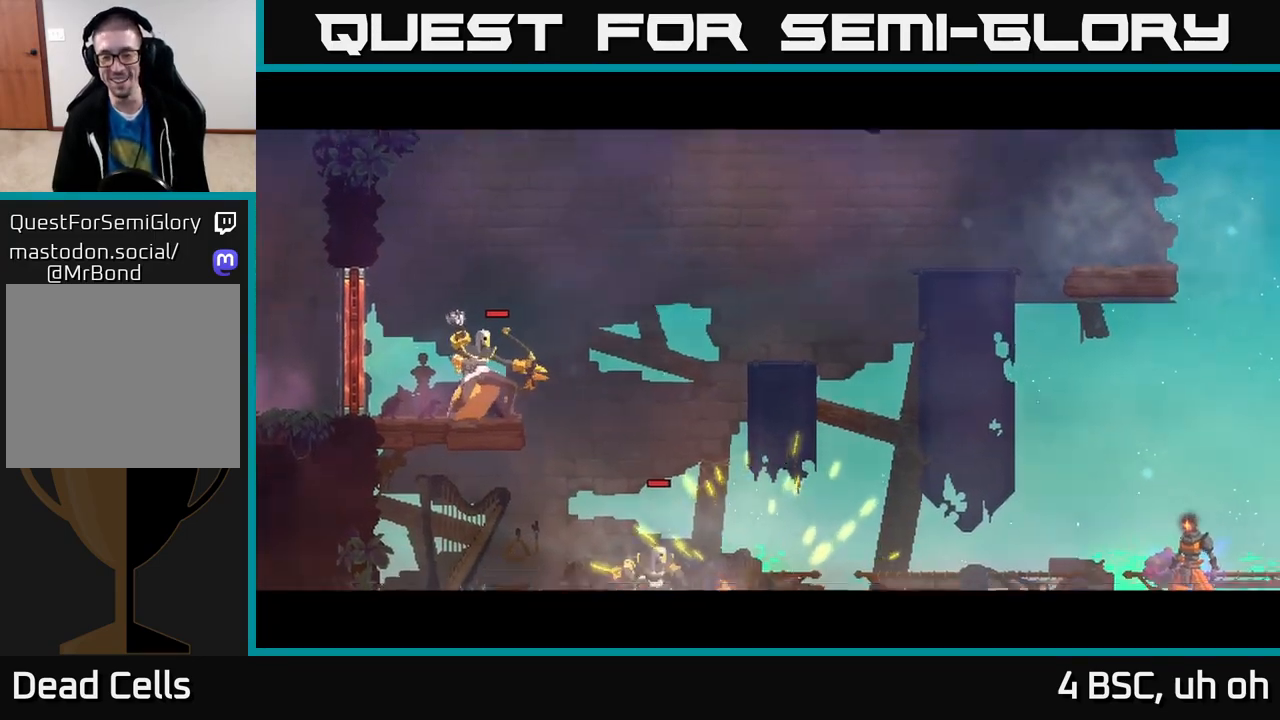
{"buttons": [], "left_stick": "left", "right_stick": "center", "events": []}
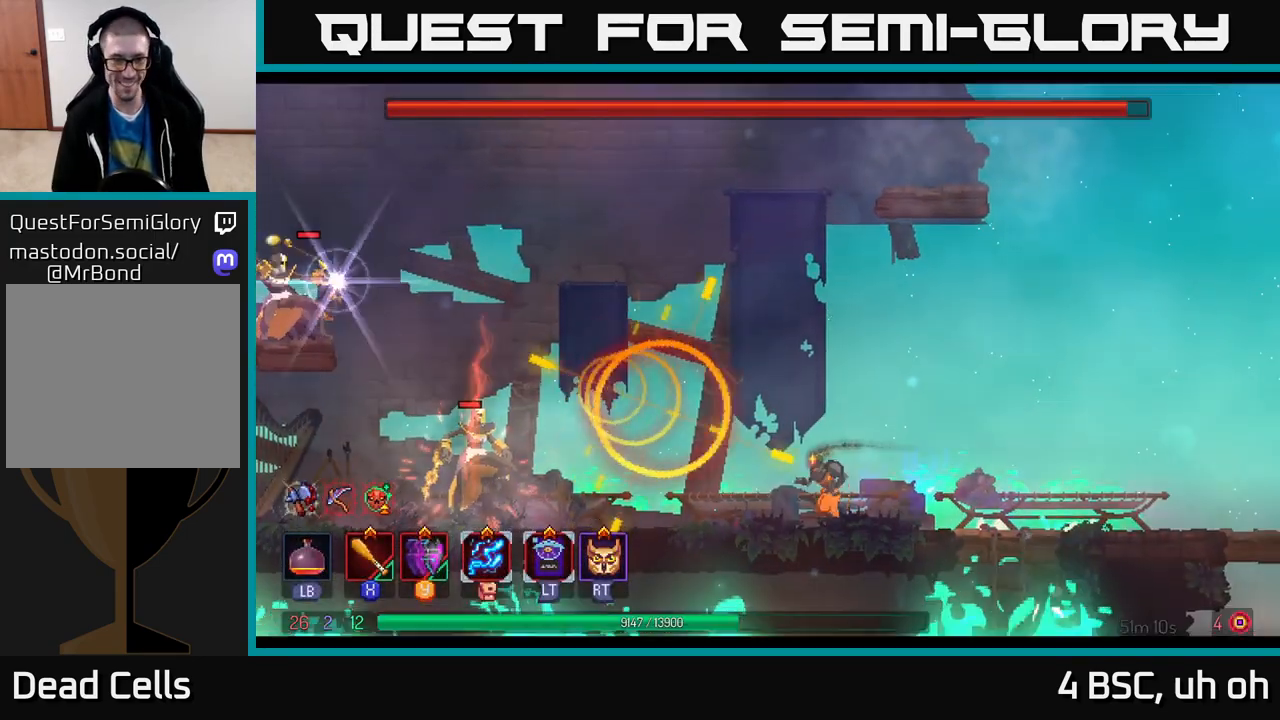
{"buttons": ["B"], "left_stick": "left", "right_stick": "center", "events": [[150, "R2", "down"], [233, "R2", "up"], [367, "B", "down"]]}
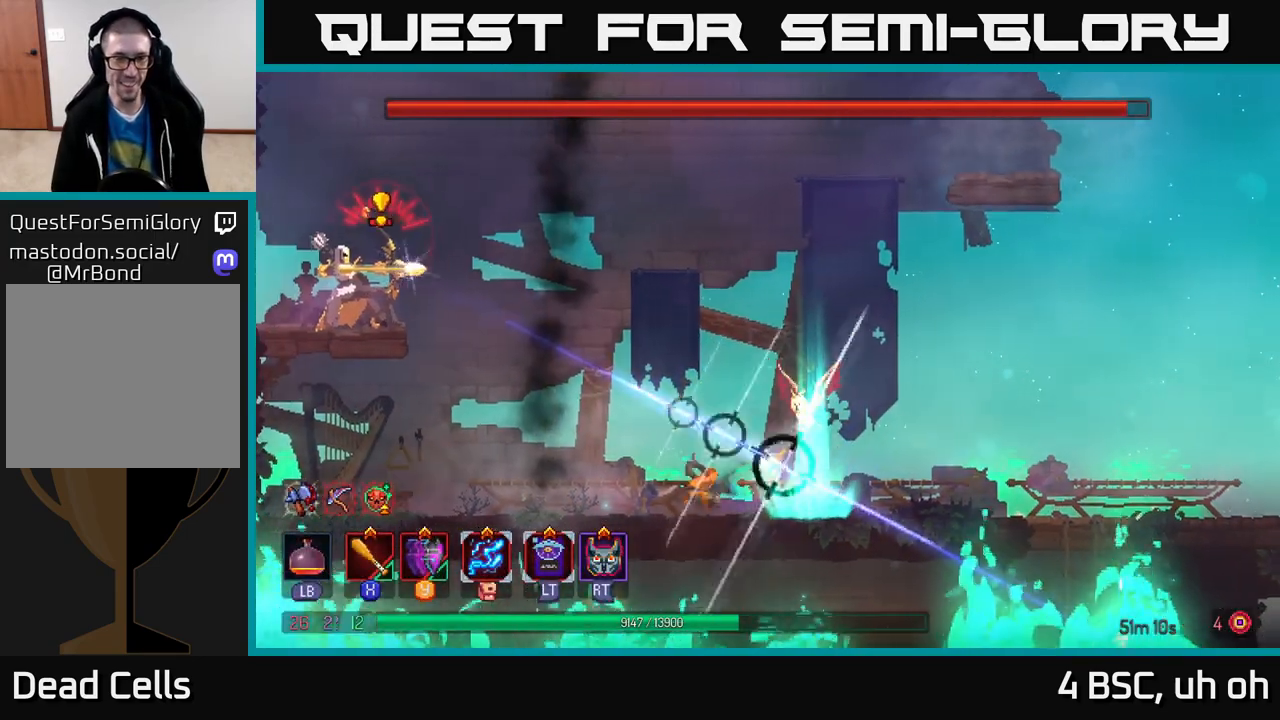
{"buttons": ["A"], "left_stick": "left", "right_stick": "center", "events": [[217, "B", "up"], [500, "A", "down"]]}
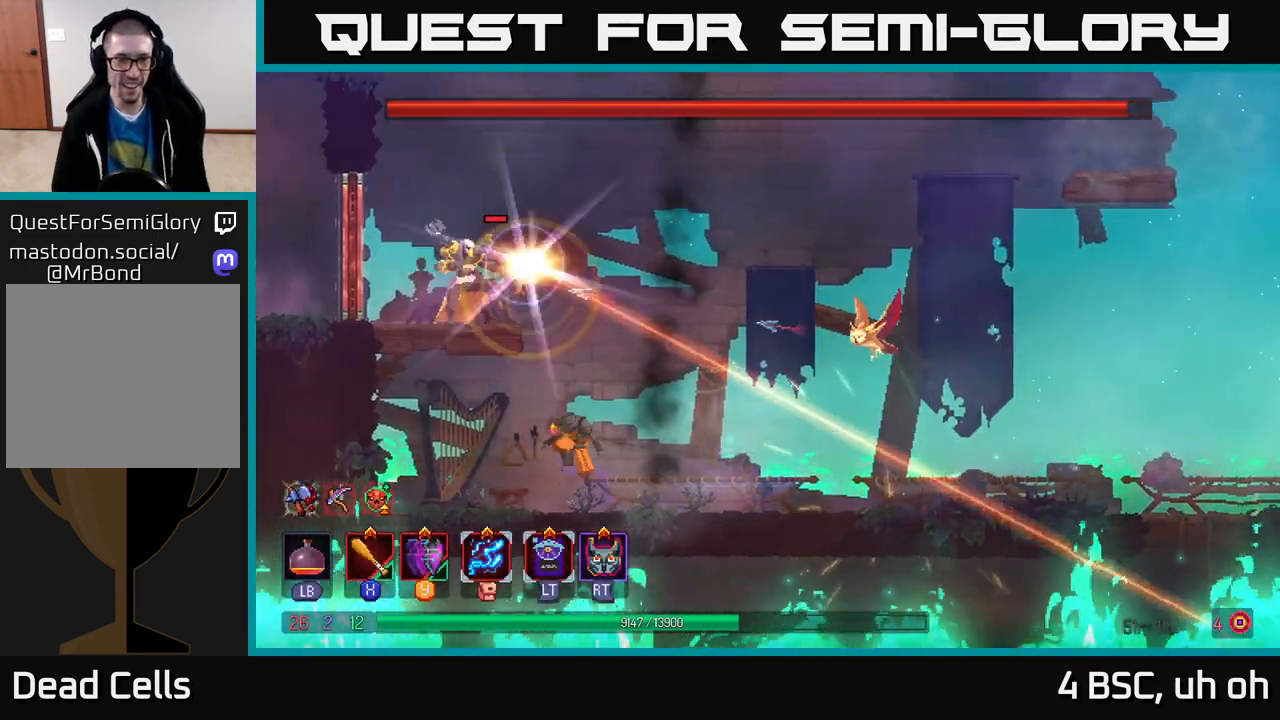
{"buttons": [], "left_stick": "up-left", "right_stick": "center", "events": [[117, "A", "up"], [150, "A", "down"], [233, "X", "down"], [267, "A", "up"], [350, "X", "up"], [417, "X", "down"], [483, "left_stick", "up-left"], [500, "X", "up"]]}
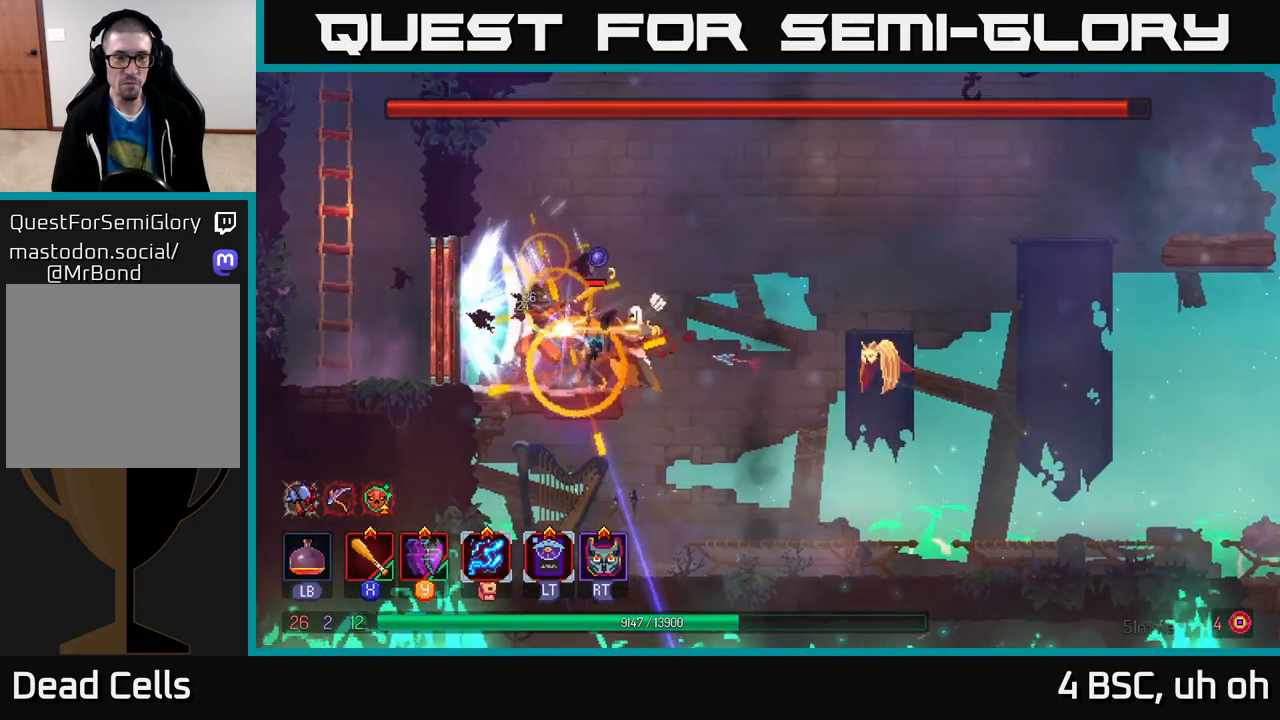
{"buttons": [], "left_stick": "right", "right_stick": "center", "events": [[50, "X", "down"], [117, "X", "up"], [233, "B", "down"], [333, "B", "up"], [383, "B", "down"], [433, "left_stick", "right"], [450, "B", "up"]]}
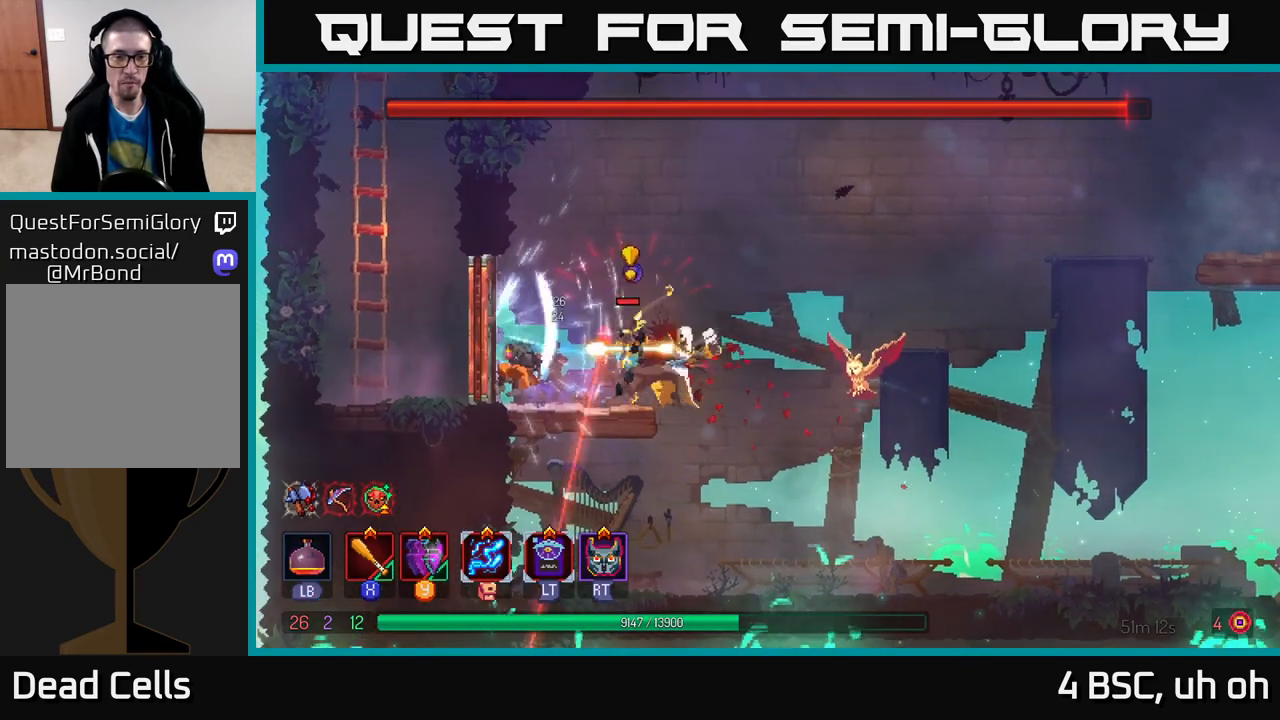
{"buttons": ["X"], "left_stick": "right", "right_stick": "center", "events": [[33, "X", "down"], [100, "X", "up"], [167, "X", "down"], [250, "X", "up"], [300, "X", "down"], [383, "X", "up"], [433, "X", "down"]]}
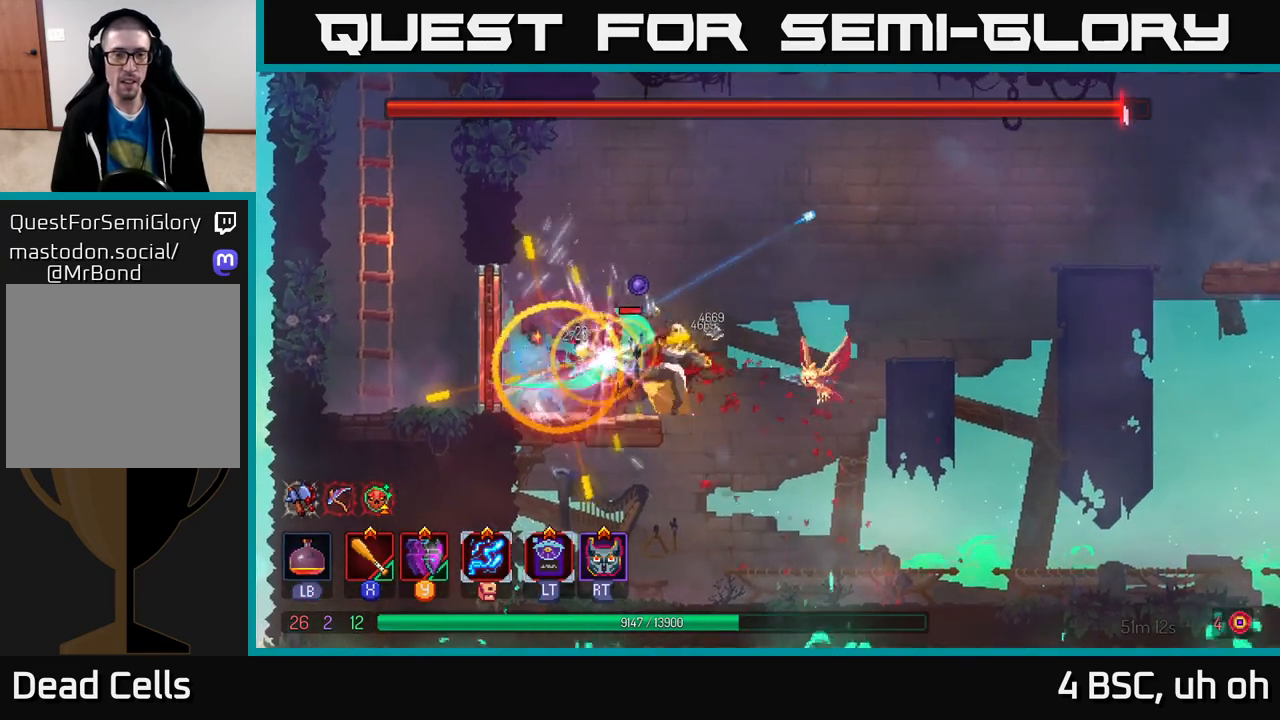
{"buttons": [], "left_stick": "right", "right_stick": "center", "events": [[17, "X", "up"], [133, "B", "down"], [233, "B", "up"], [283, "B", "down"], [383, "B", "up"]]}
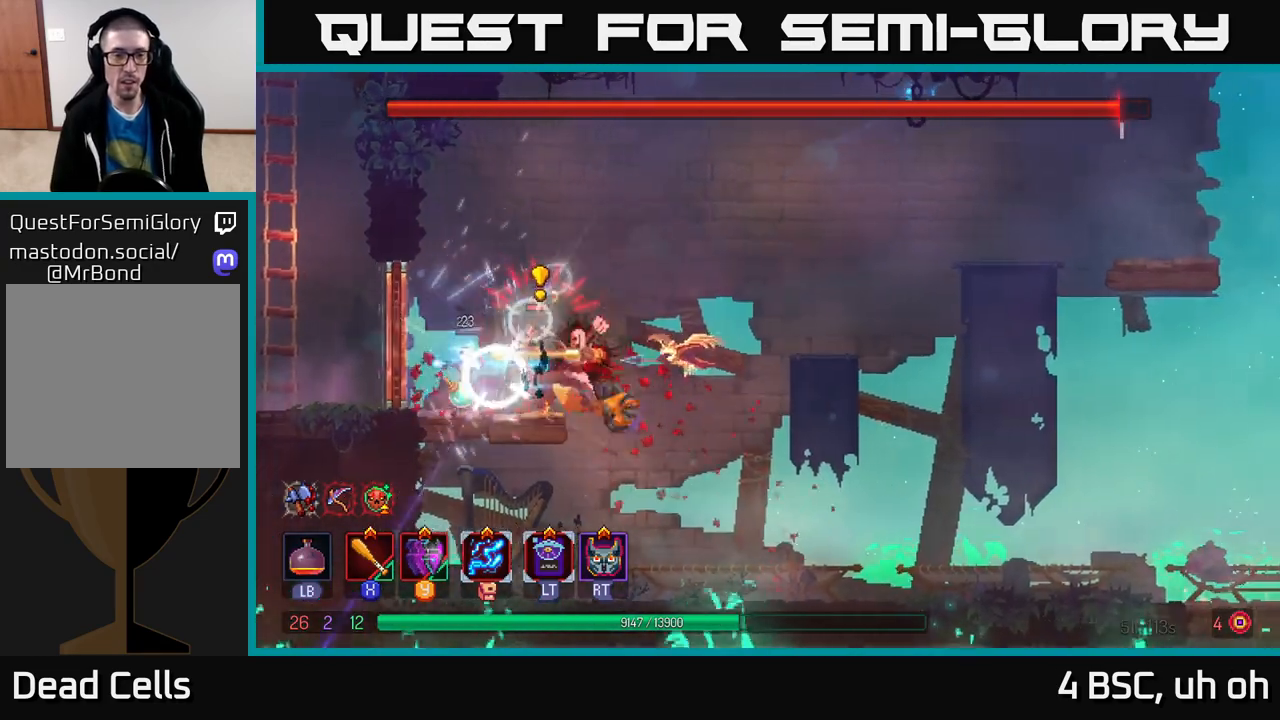
{"buttons": ["X"], "left_stick": "center", "right_stick": "center", "events": [[33, "X", "down"], [50, "left_stick", "left"], [117, "X", "up"], [200, "X", "down"], [283, "X", "up"], [317, "left_stick", "center"], [333, "X", "down"], [417, "X", "up"], [483, "X", "down"]]}
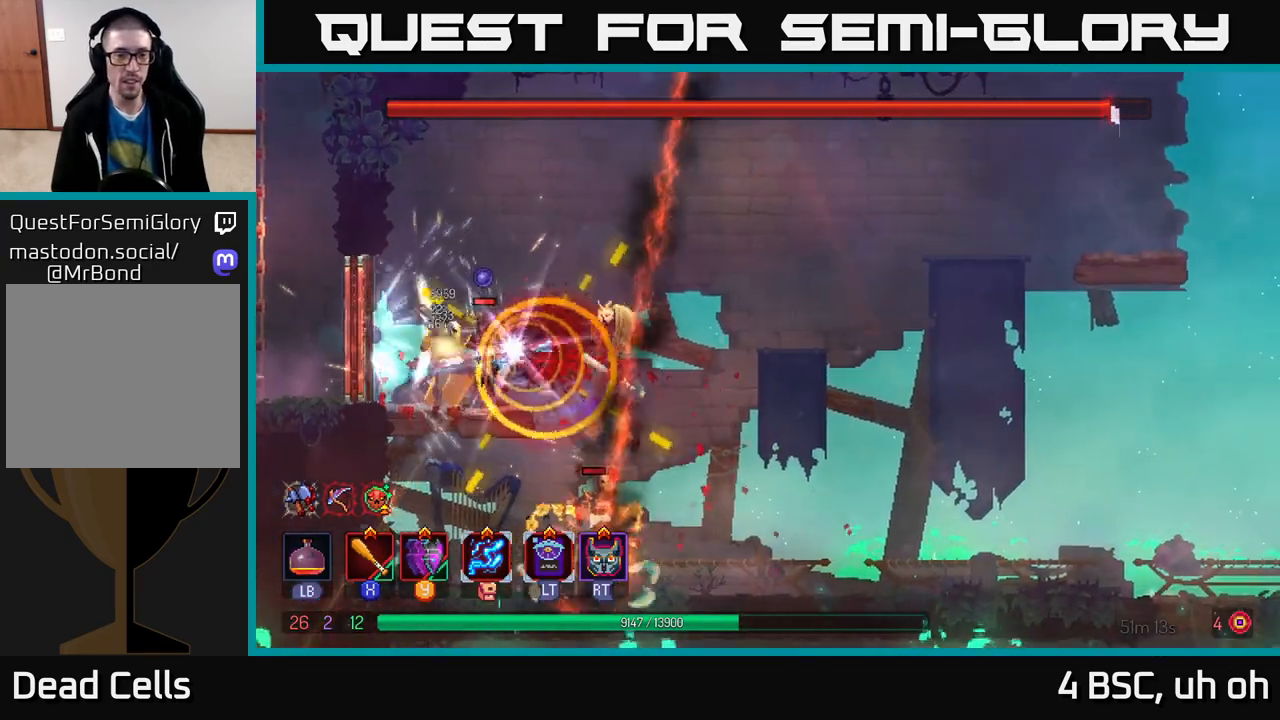
{"buttons": [], "left_stick": "left", "right_stick": "center", "events": [[83, "X", "up"], [150, "X", "down"], [183, "left_stick", "left"], [250, "X", "up"], [317, "A", "down"], [467, "A", "up"]]}
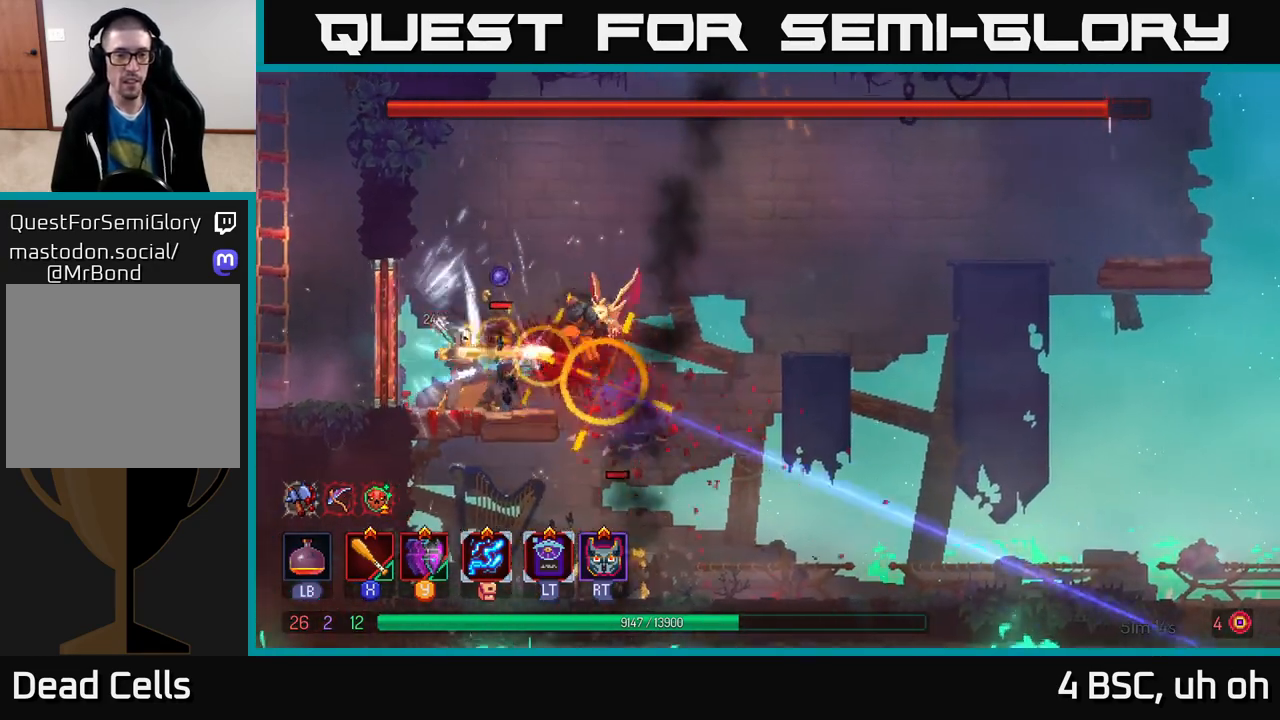
{"buttons": [], "left_stick": "right", "right_stick": "center", "events": [[100, "B", "down"], [200, "B", "up"], [267, "X", "down"], [350, "X", "up"], [417, "X", "down"], [483, "left_stick", "right"], [500, "X", "up"]]}
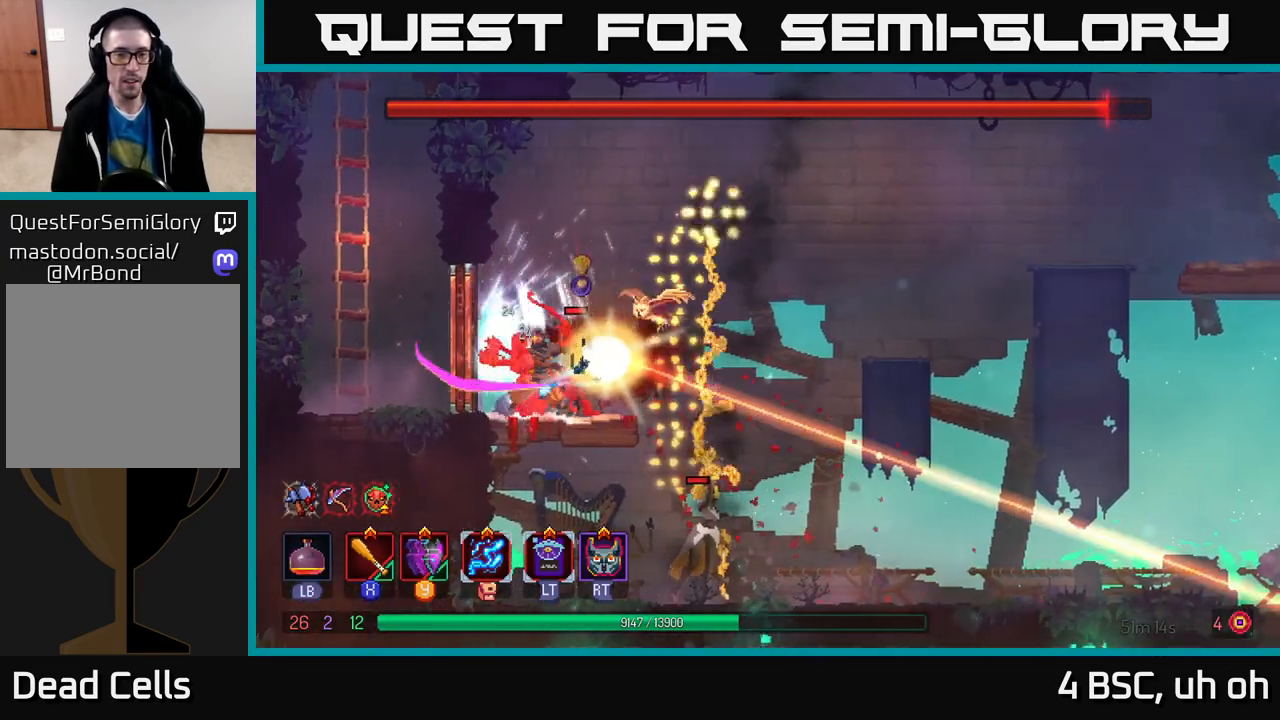
{"buttons": [], "left_stick": "center", "right_stick": "center", "events": [[67, "X", "down"], [150, "X", "up"], [200, "X", "down"], [233, "left_stick", "center"], [317, "X", "up"], [383, "X", "down"], [483, "X", "up"]]}
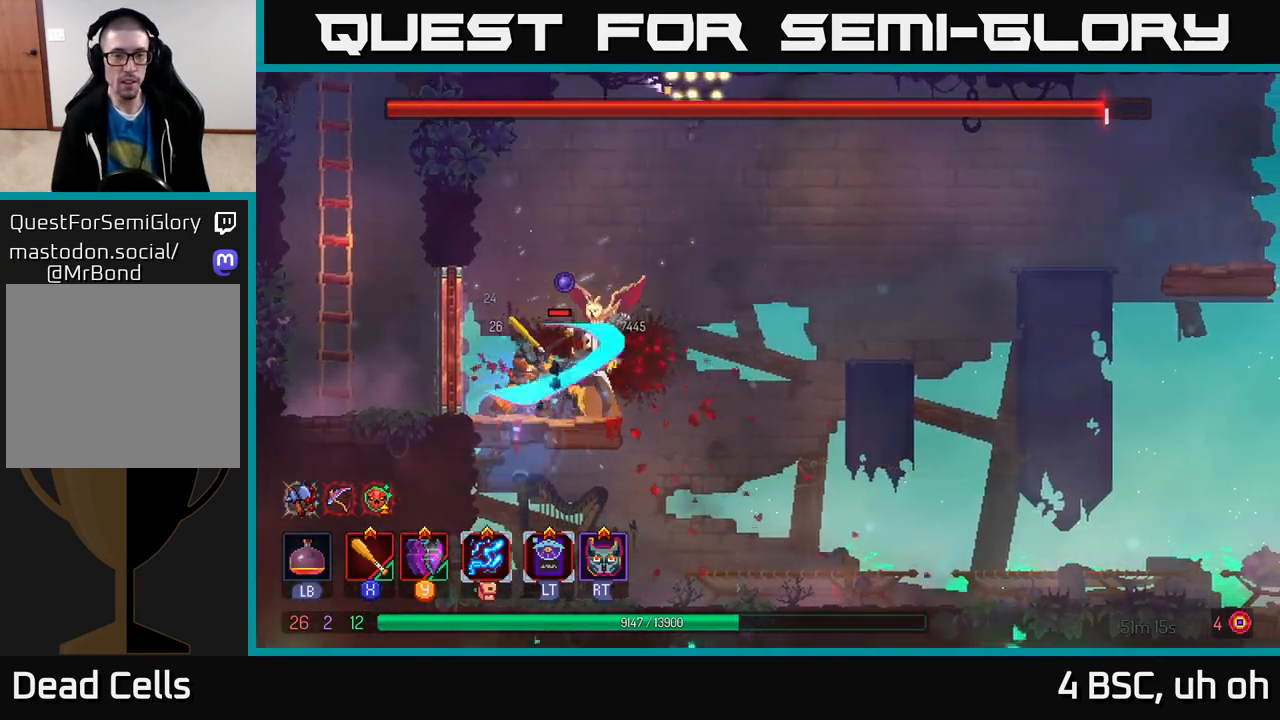
{"buttons": [], "left_stick": "center", "right_stick": "center", "events": [[33, "X", "down"], [133, "X", "up"], [200, "X", "down"], [300, "X", "up"], [383, "X", "down"], [483, "X", "up"]]}
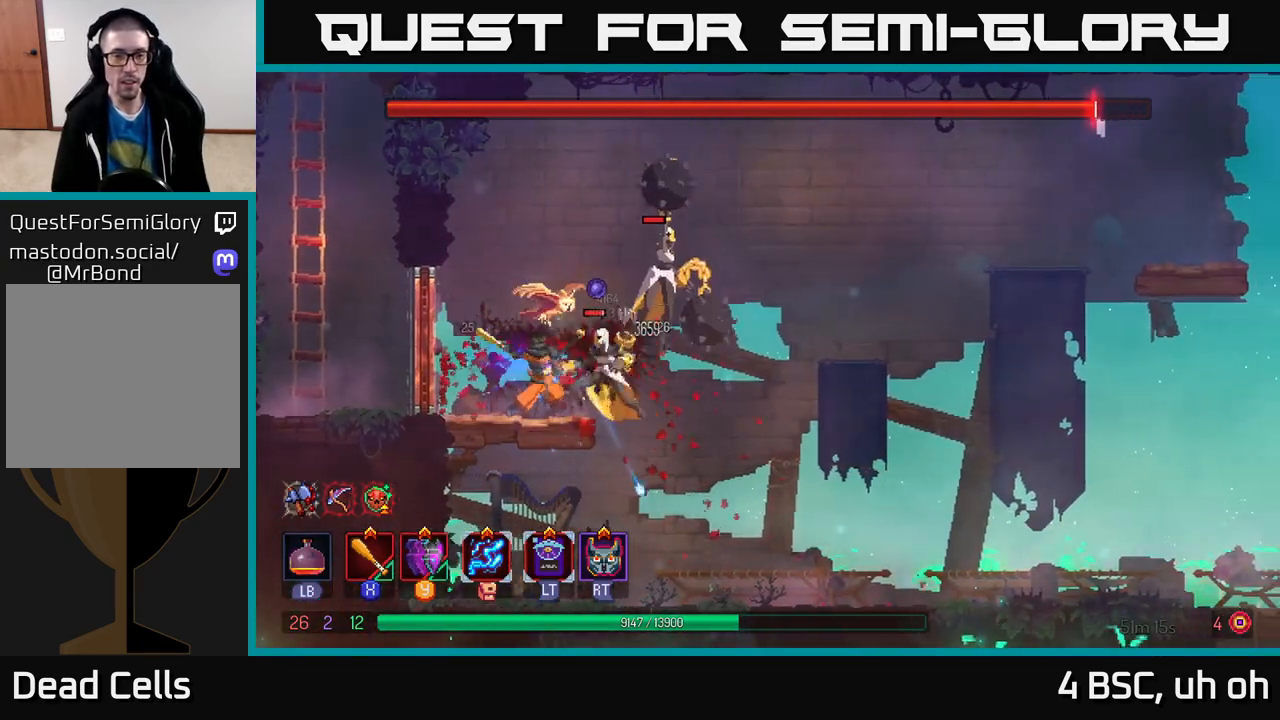
{"buttons": [], "left_stick": "right", "right_stick": "center", "events": [[50, "X", "down"], [117, "left_stick", "right"], [133, "X", "up"], [200, "X", "down"], [283, "X", "up"], [350, "X", "down"], [433, "X", "up"]]}
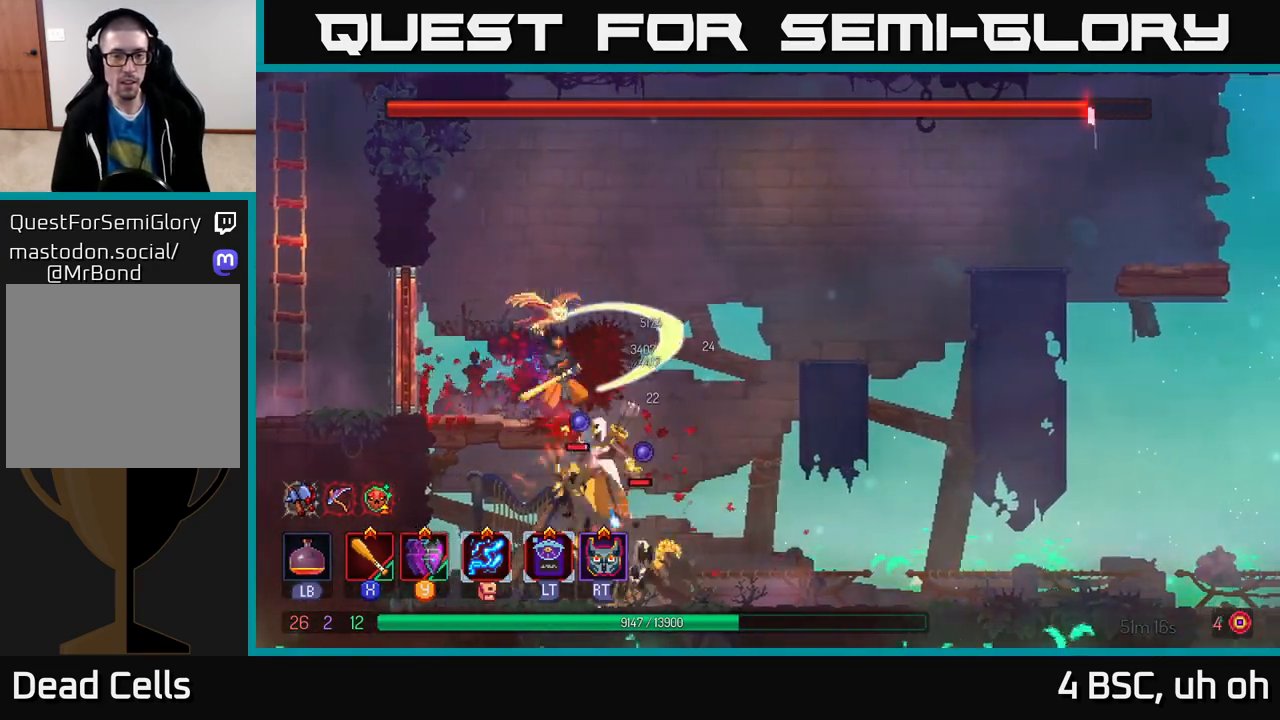
{"buttons": [], "left_stick": "down", "right_stick": "center", "events": [[33, "A", "down"], [150, "A", "up"], [200, "A", "down"], [317, "A", "up"], [317, "left_stick", "down"], [400, "A", "down"], [500, "A", "up"]]}
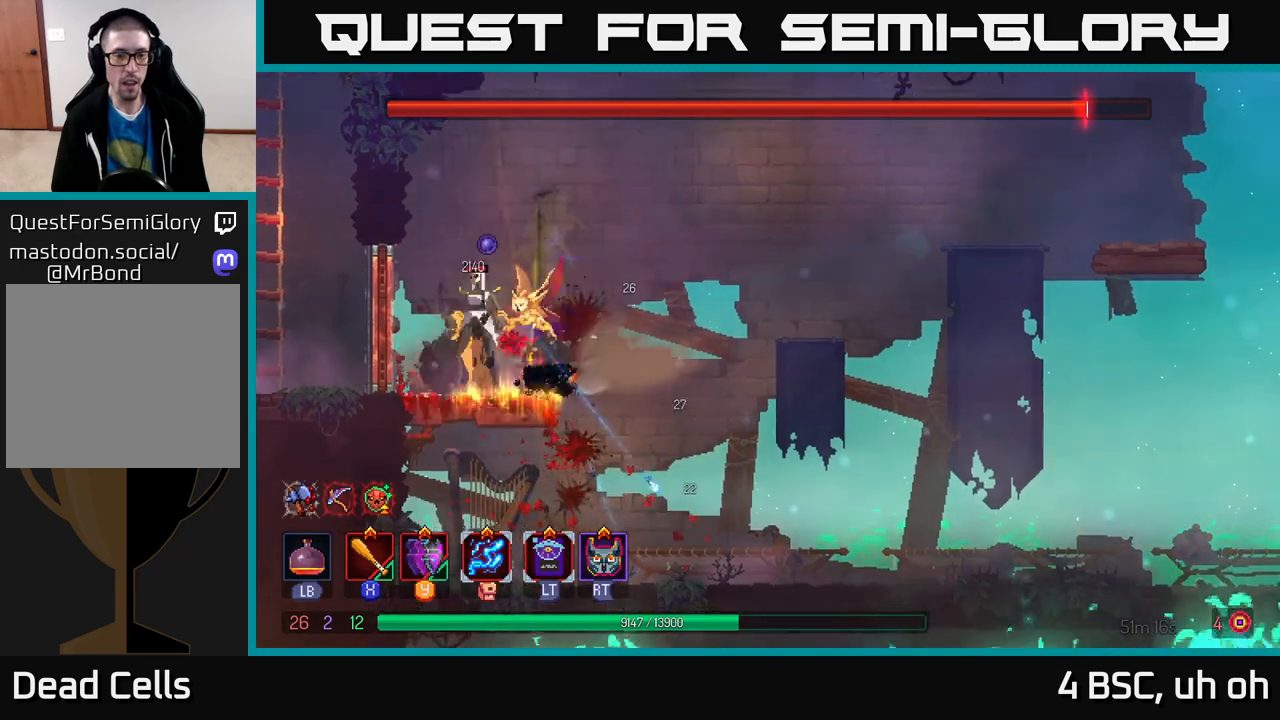
{"buttons": ["X"], "left_stick": "down-left", "right_stick": "center", "events": [[200, "left_stick", "down-right"], [300, "X", "down"], [383, "X", "up"], [450, "X", "down"], [450, "left_stick", "down-left"]]}
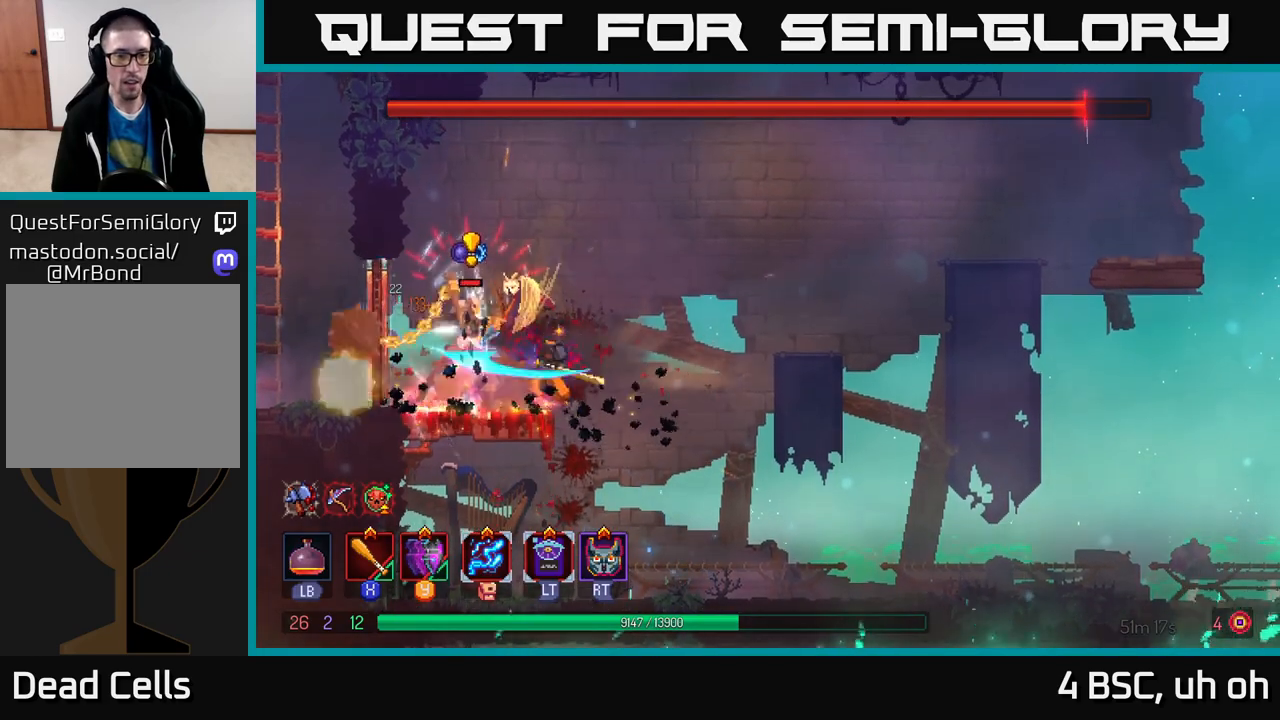
{"buttons": [], "left_stick": "right", "right_stick": "center", "events": [[17, "X", "up"], [83, "X", "down"], [83, "left_stick", "left"], [133, "X", "up"], [217, "B", "down"], [283, "B", "up"], [333, "B", "down"], [350, "left_stick", "up-left"], [433, "B", "up"], [500, "left_stick", "right"]]}
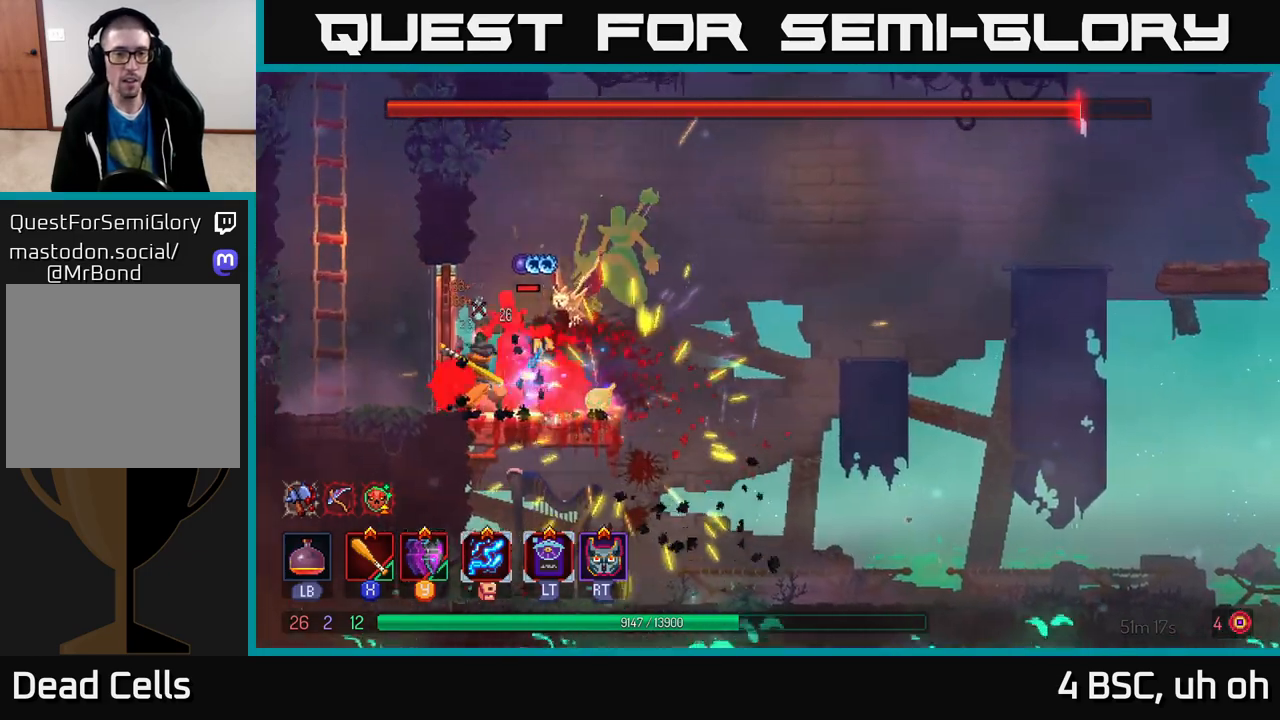
{"buttons": ["X"], "left_stick": "right", "right_stick": "center", "events": [[17, "X", "down"], [100, "X", "up"], [167, "X", "down"], [250, "X", "up"], [267, "left_stick", "center"], [300, "X", "down"], [383, "X", "up"], [450, "left_stick", "right"], [467, "X", "down"]]}
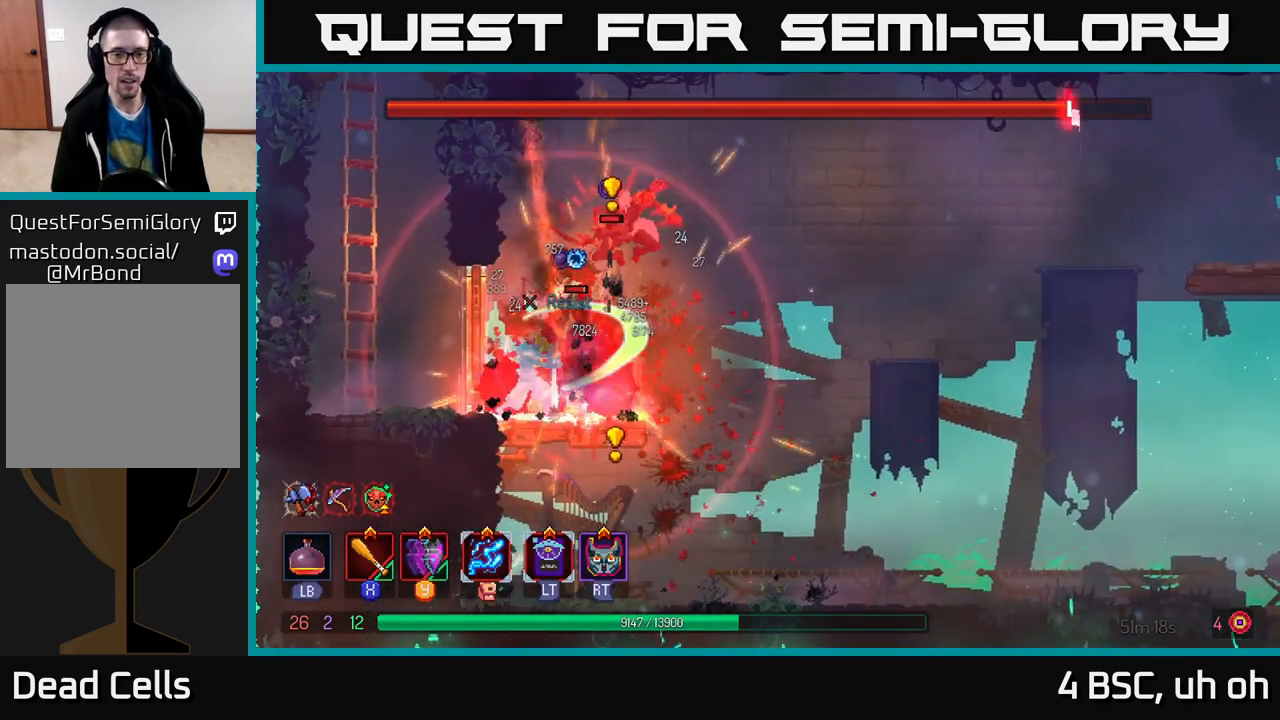
{"buttons": ["X"], "left_stick": "left", "right_stick": "center", "events": [[50, "X", "up"], [167, "B", "down"], [283, "B", "up"], [333, "B", "down"], [400, "B", "up"], [433, "left_stick", "left"], [483, "X", "down"]]}
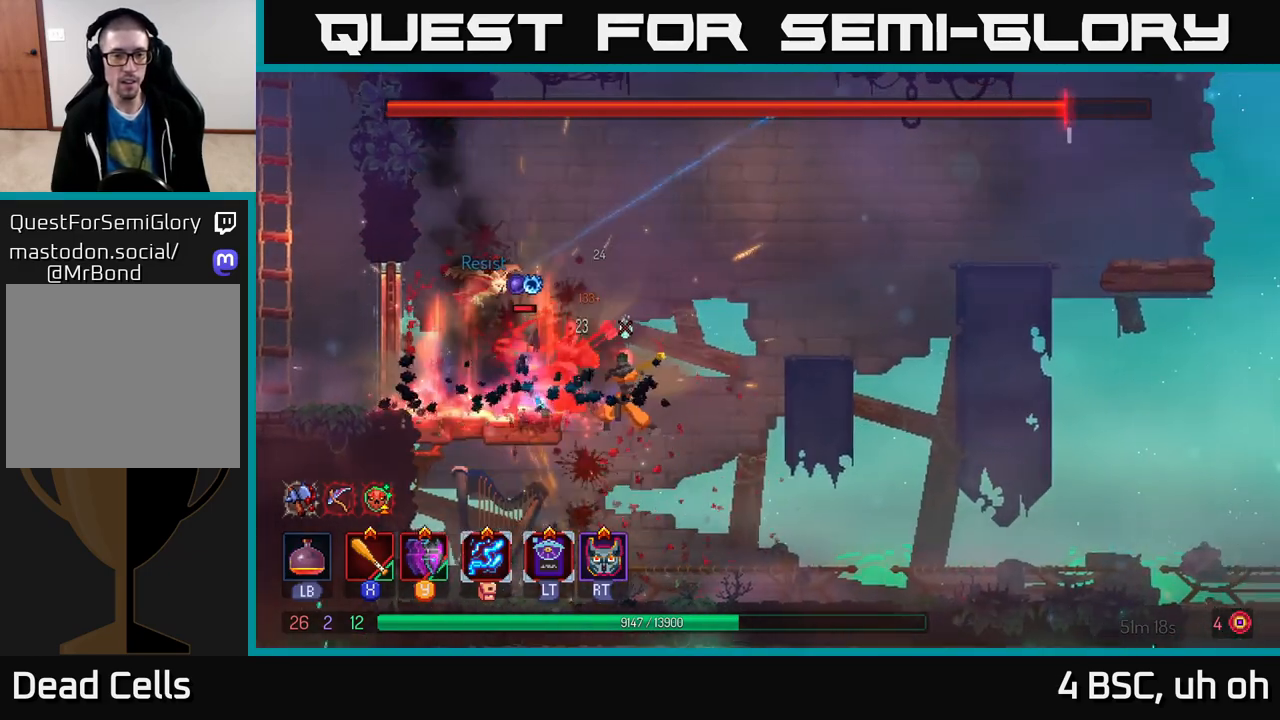
{"buttons": [], "left_stick": "left", "right_stick": "center", "events": [[67, "X", "up"], [133, "X", "down"], [183, "left_stick", "center"], [233, "X", "up"], [283, "X", "down"], [383, "X", "up"], [417, "left_stick", "left"]]}